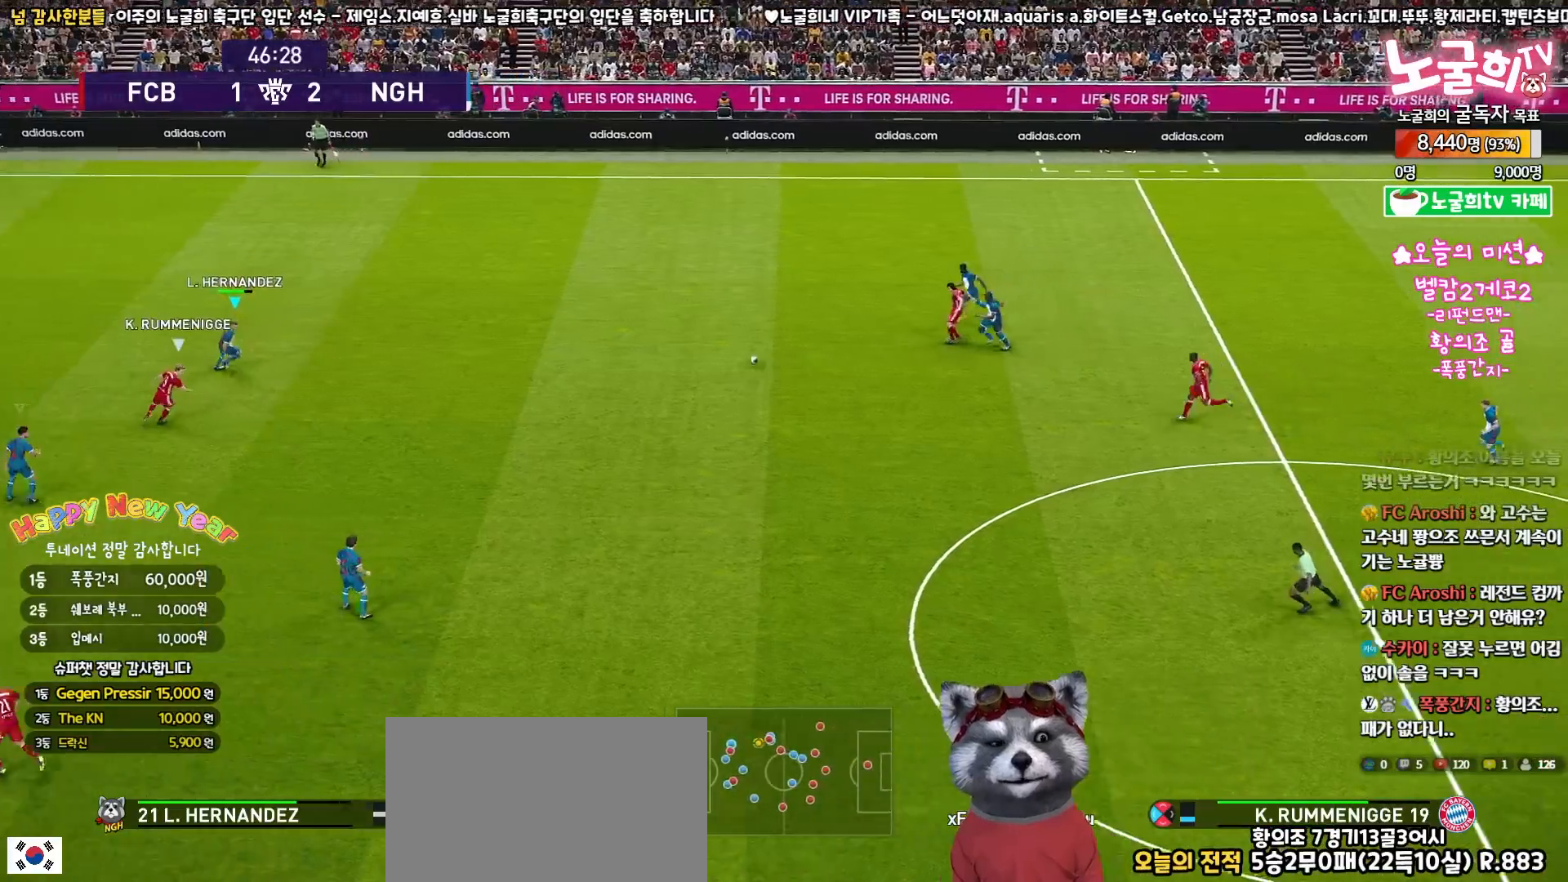
Gameplay with a controller (PlayStation layout); each line is a JSON object with the inputs held at the frame after it. "events" lists button and stick changes between this image and that frame as [ms after this image, input, new state], when the widget could be followed in between.
{"buttons": ["CROSS", "R1", "L3"], "left_stick": "down-right", "right_stick": "center", "events": [[300, "SQUARE", "up"], [383, "CROSS", "down"], [383, "R2", "up"]]}
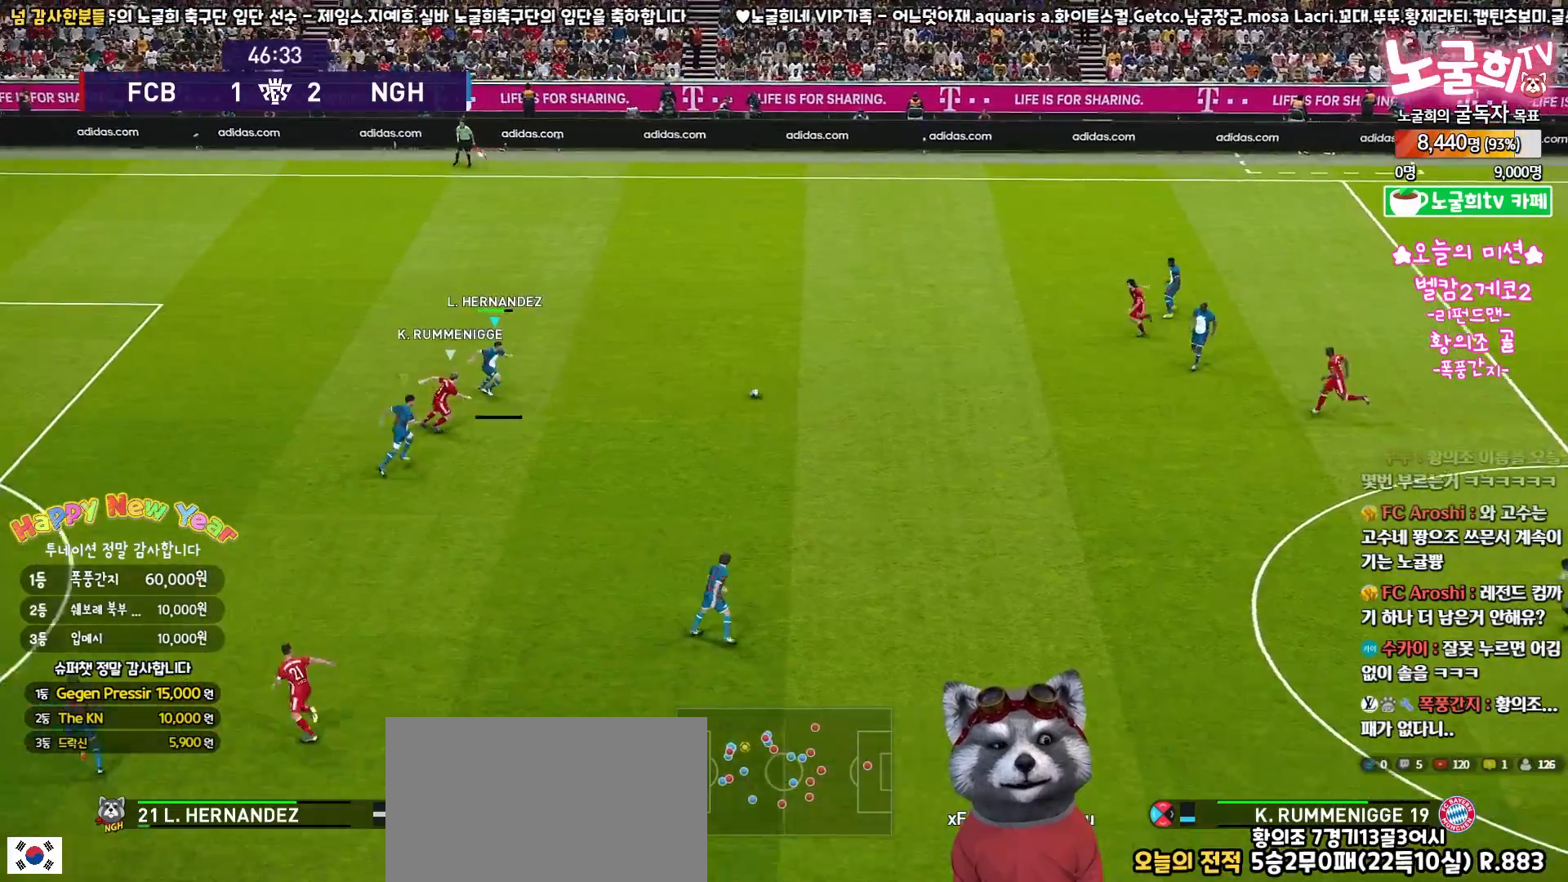
{"buttons": ["L3"], "left_stick": "down-right", "right_stick": "center", "events": [[17, "CROSS", "up"], [117, "R1", "up"]]}
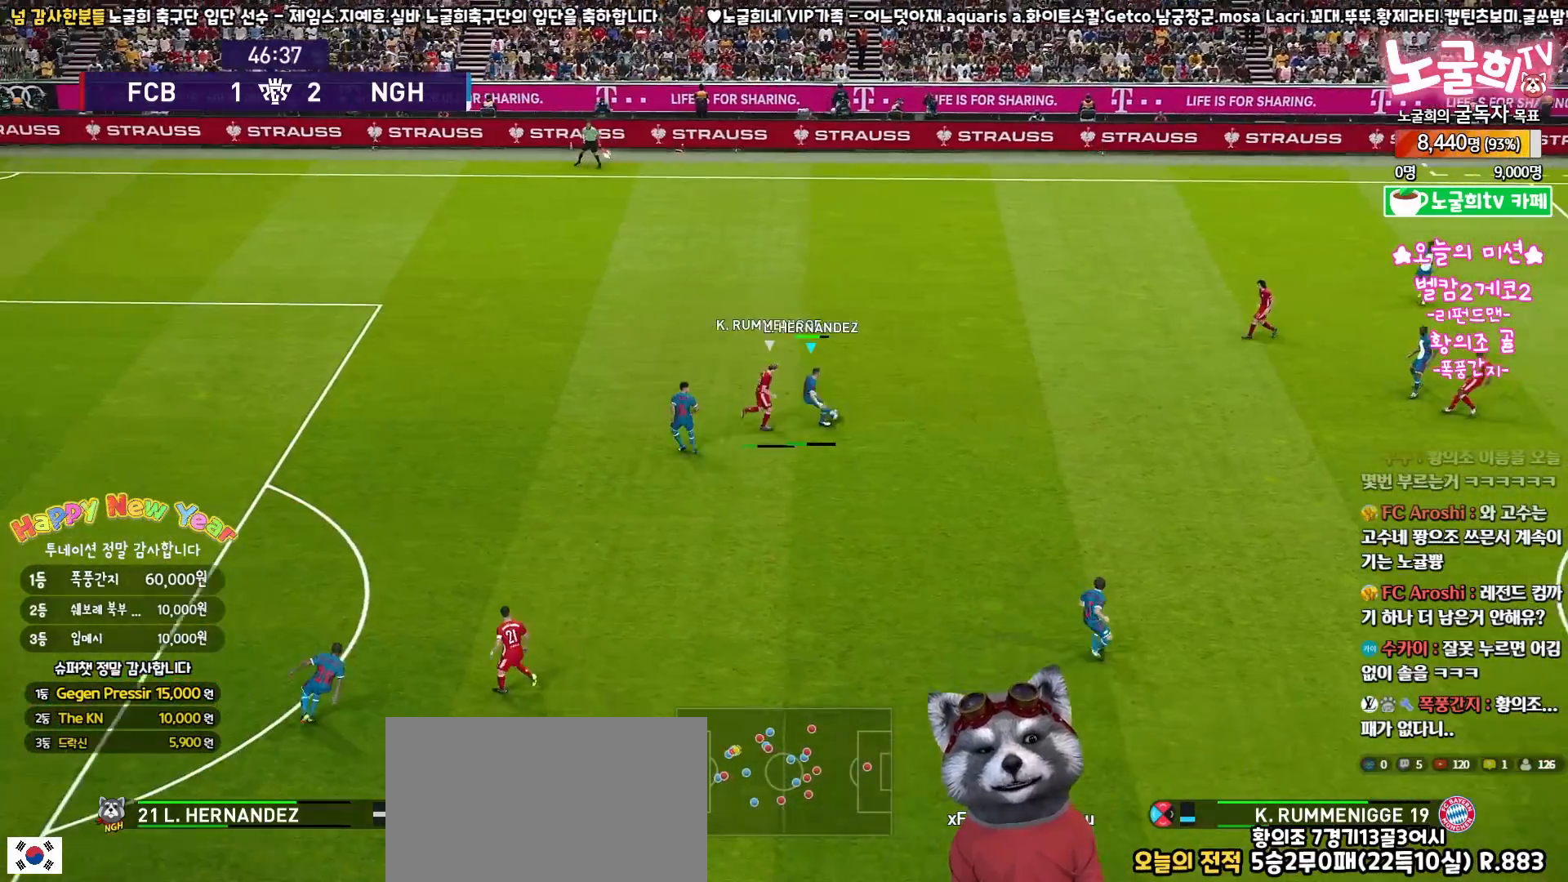
{"buttons": [], "left_stick": "right", "right_stick": "center", "events": [[483, "L3", "up"], [483, "left_stick", "right"]]}
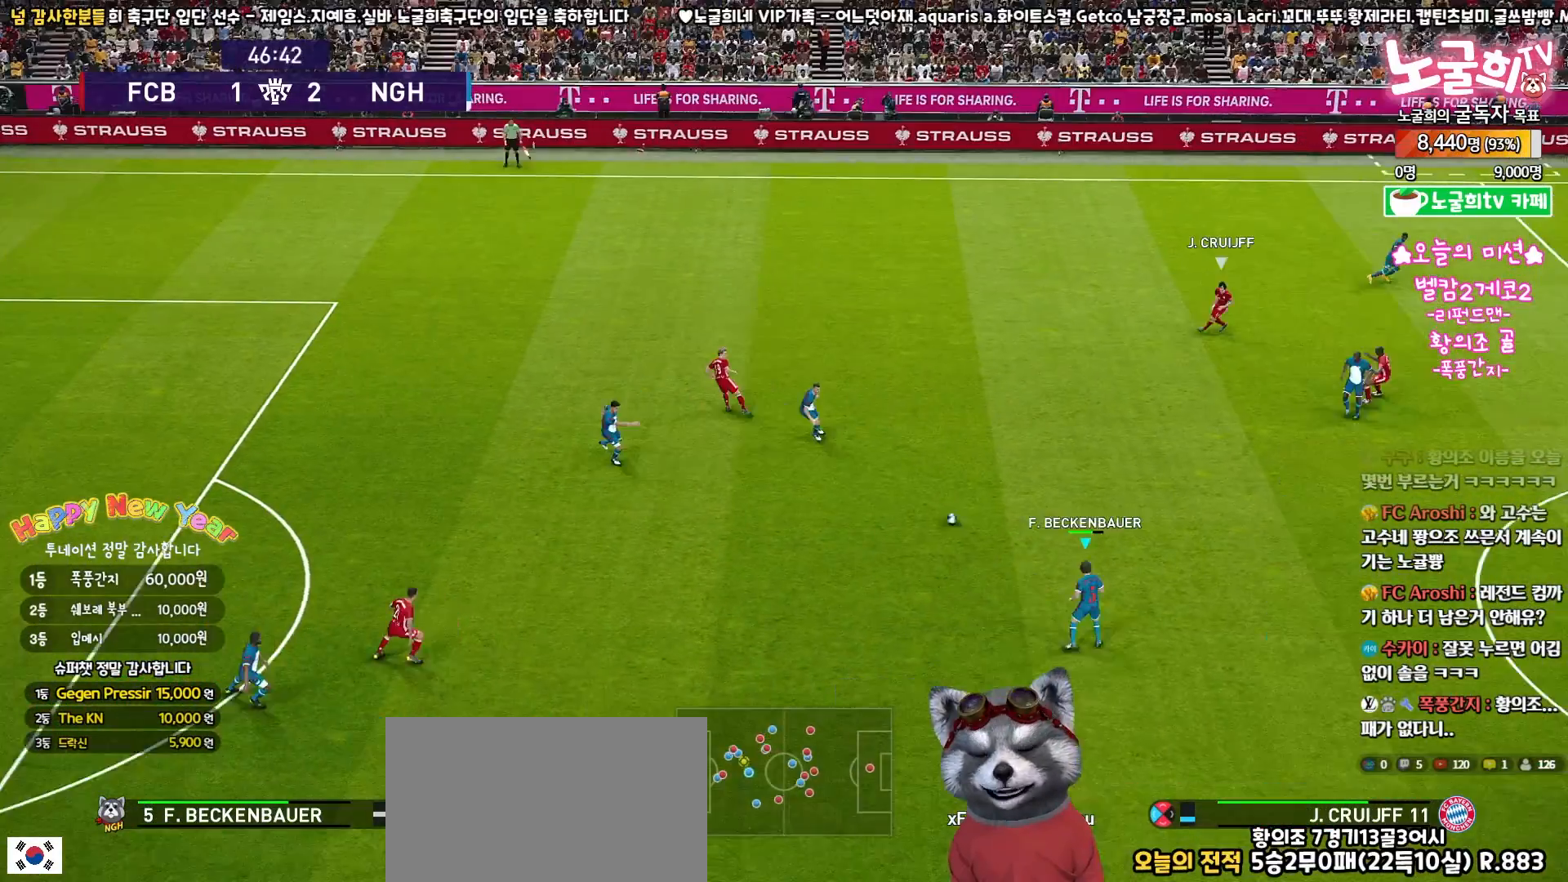
{"buttons": [], "left_stick": "right", "right_stick": "center", "events": []}
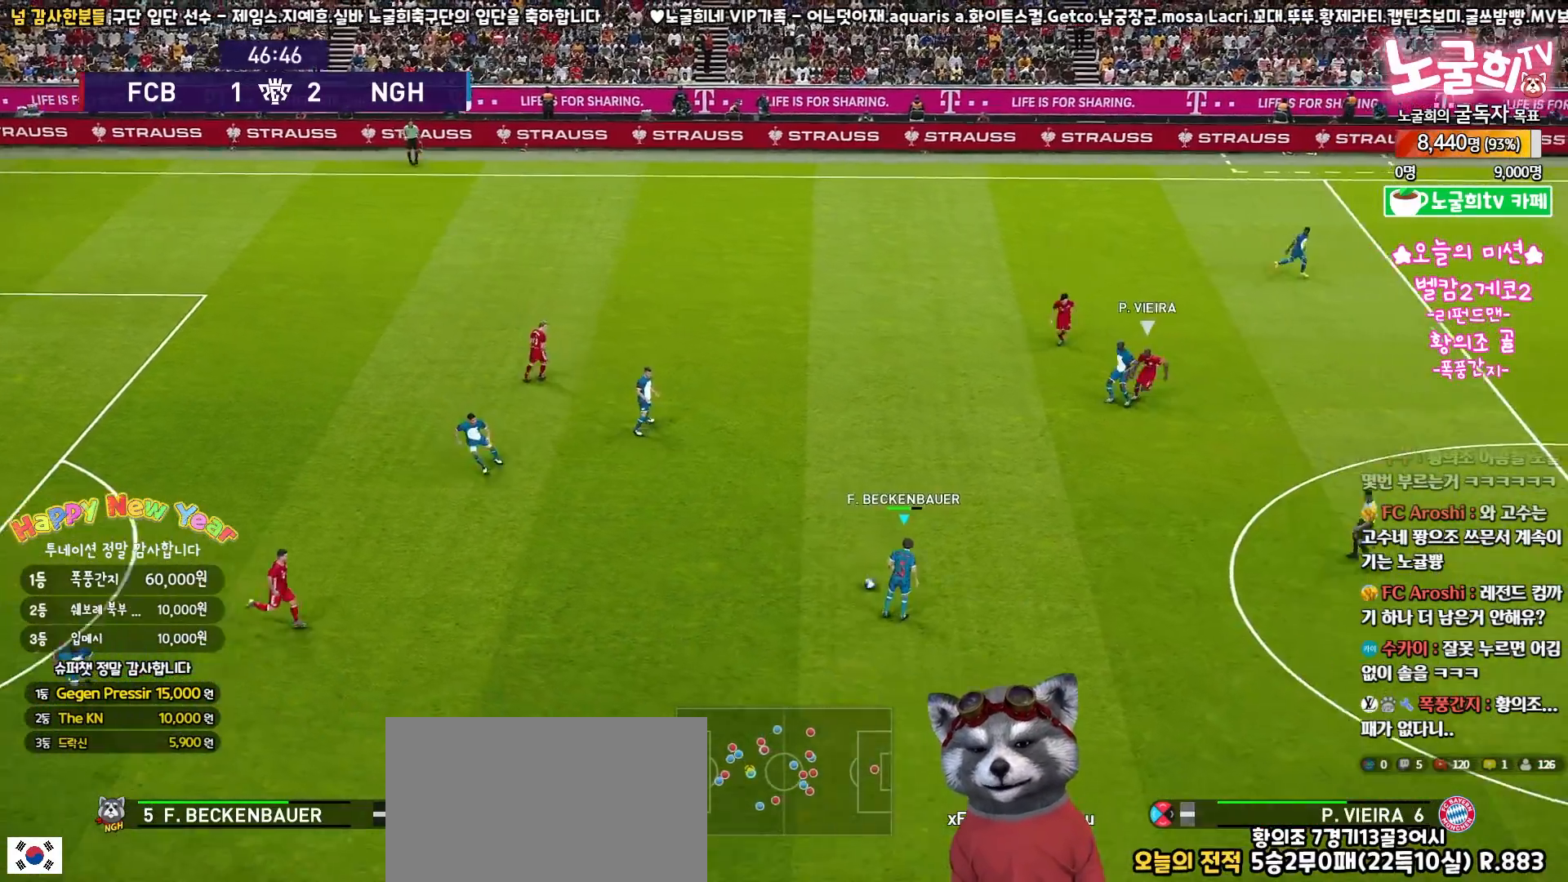
{"buttons": ["CROSS", "L3"], "left_stick": "down-right", "right_stick": "center", "events": [[250, "L3", "down"], [267, "CROSS", "down"], [317, "left_stick", "down-right"]]}
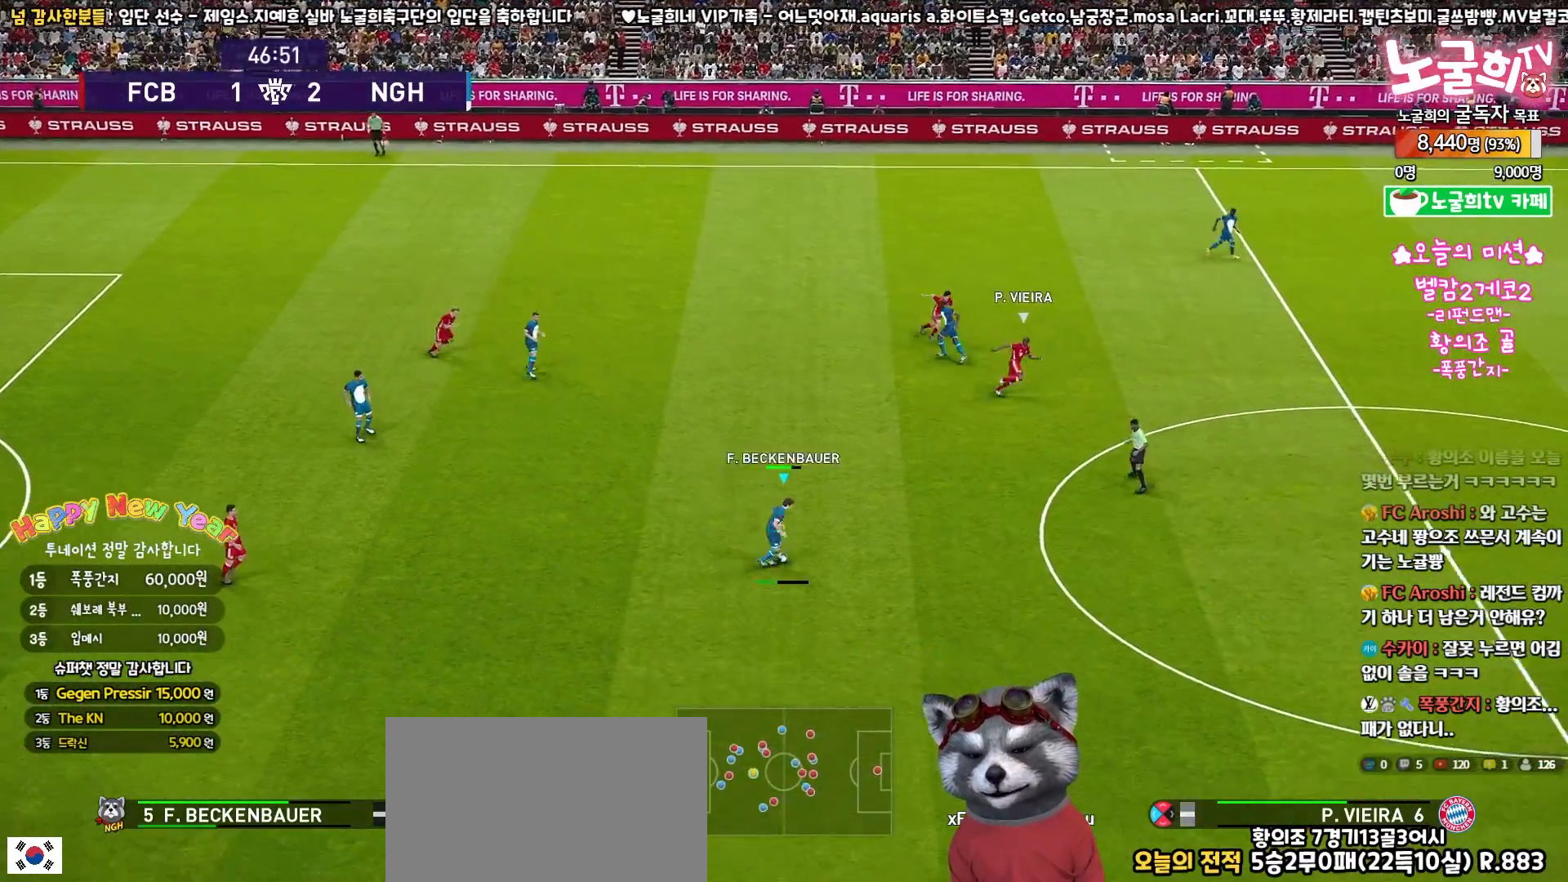
{"buttons": [], "left_stick": "down-right", "right_stick": "center", "events": [[17, "CROSS", "up"], [483, "L3", "up"]]}
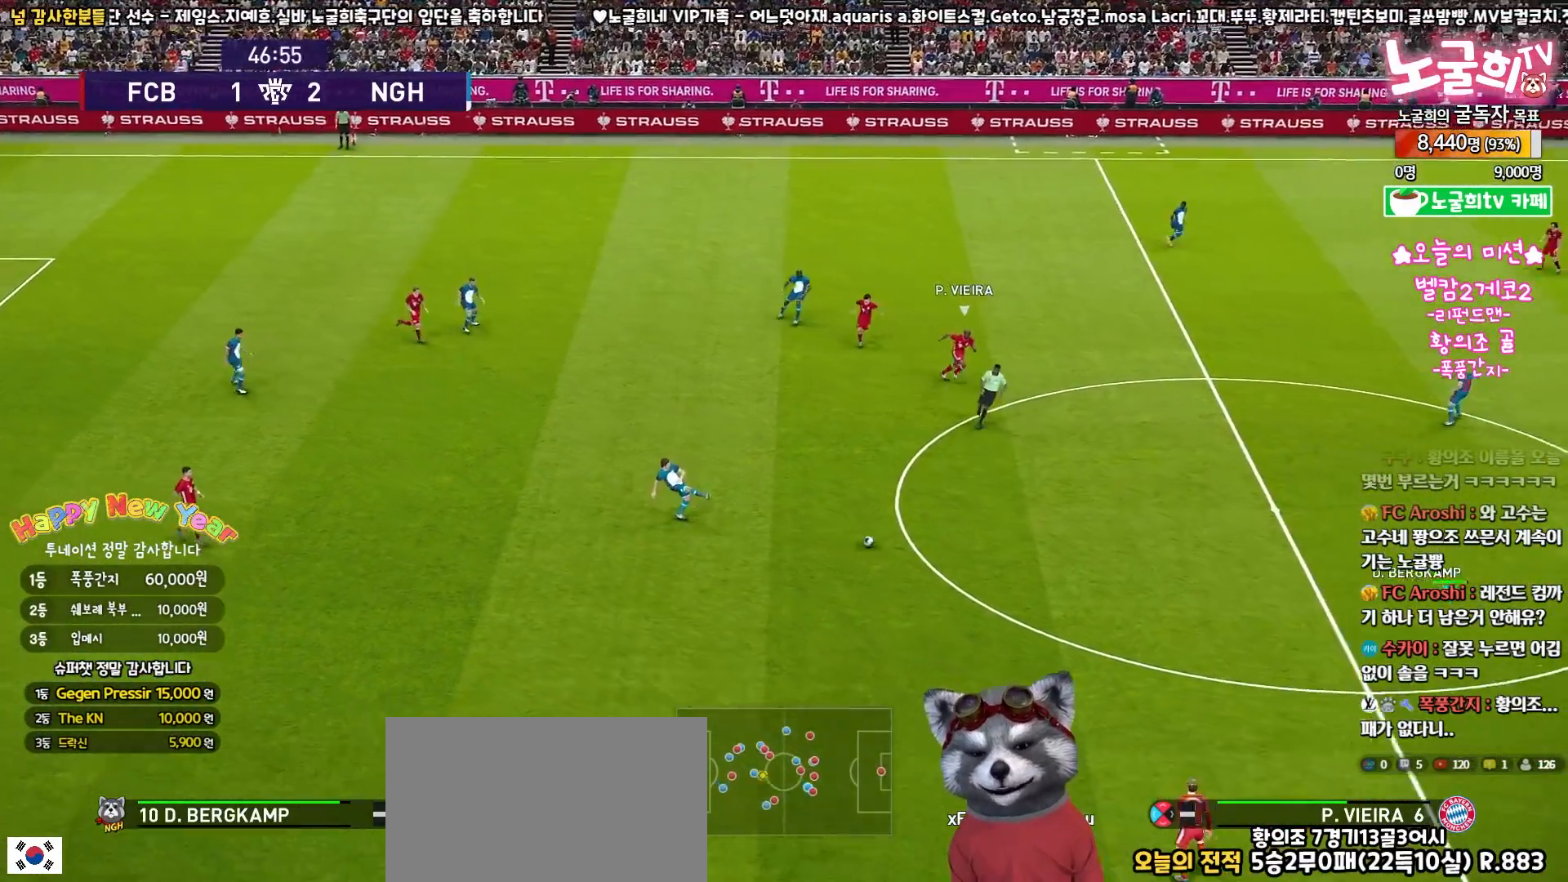
{"buttons": [], "left_stick": "left", "right_stick": "center", "events": [[100, "left_stick", "center"], [250, "left_stick", "left"]]}
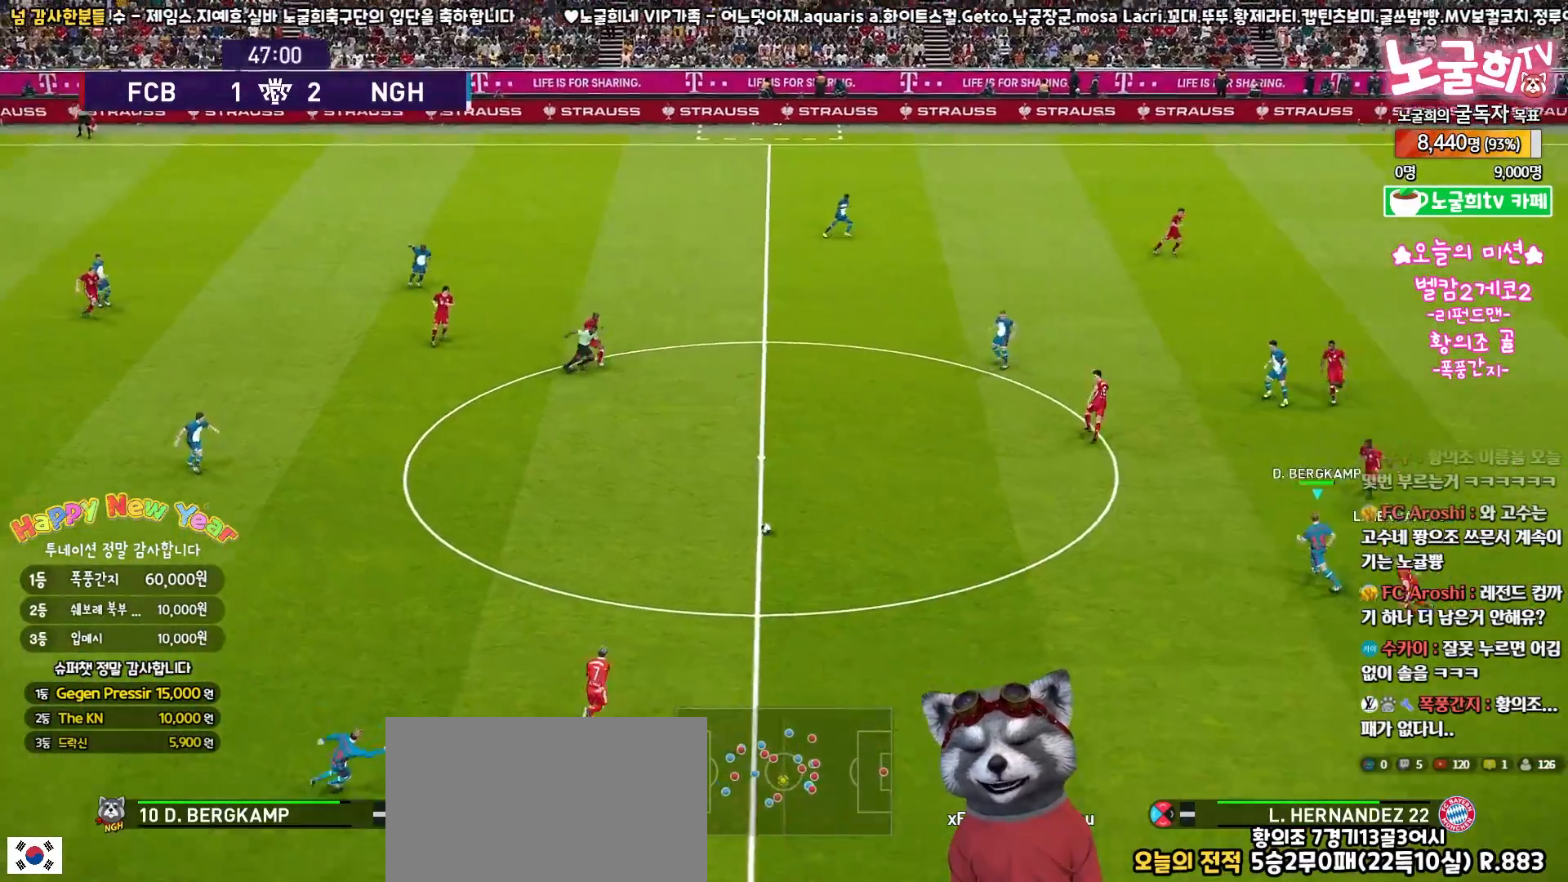
{"buttons": [], "left_stick": "left", "right_stick": "center", "events": []}
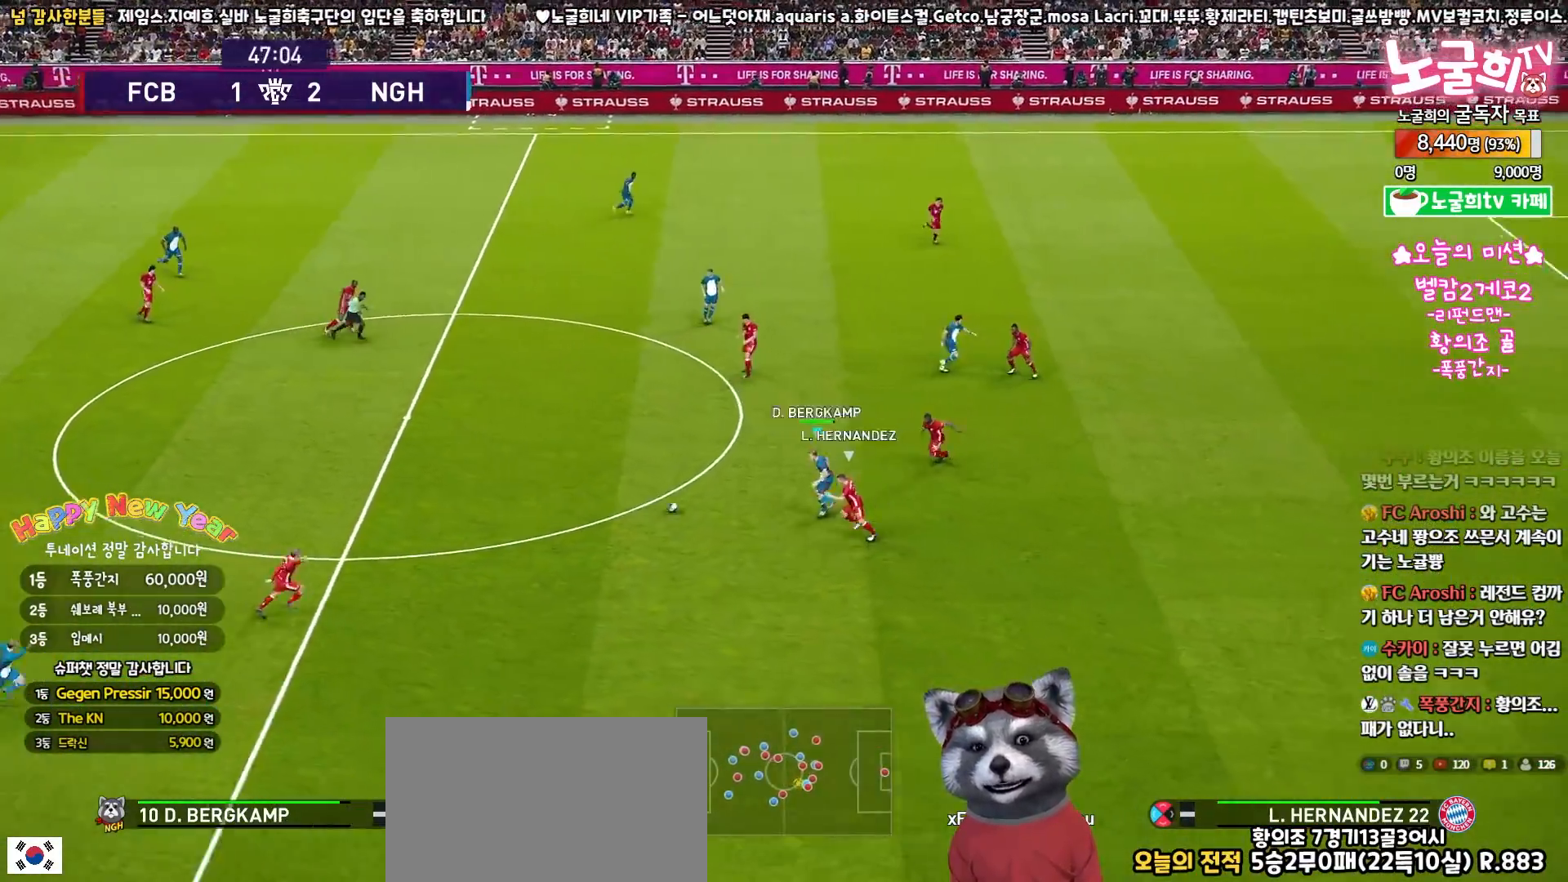
{"buttons": ["L3"], "left_stick": "up-left", "right_stick": "center", "events": [[150, "left_stick", "up-left"], [267, "L3", "down"]]}
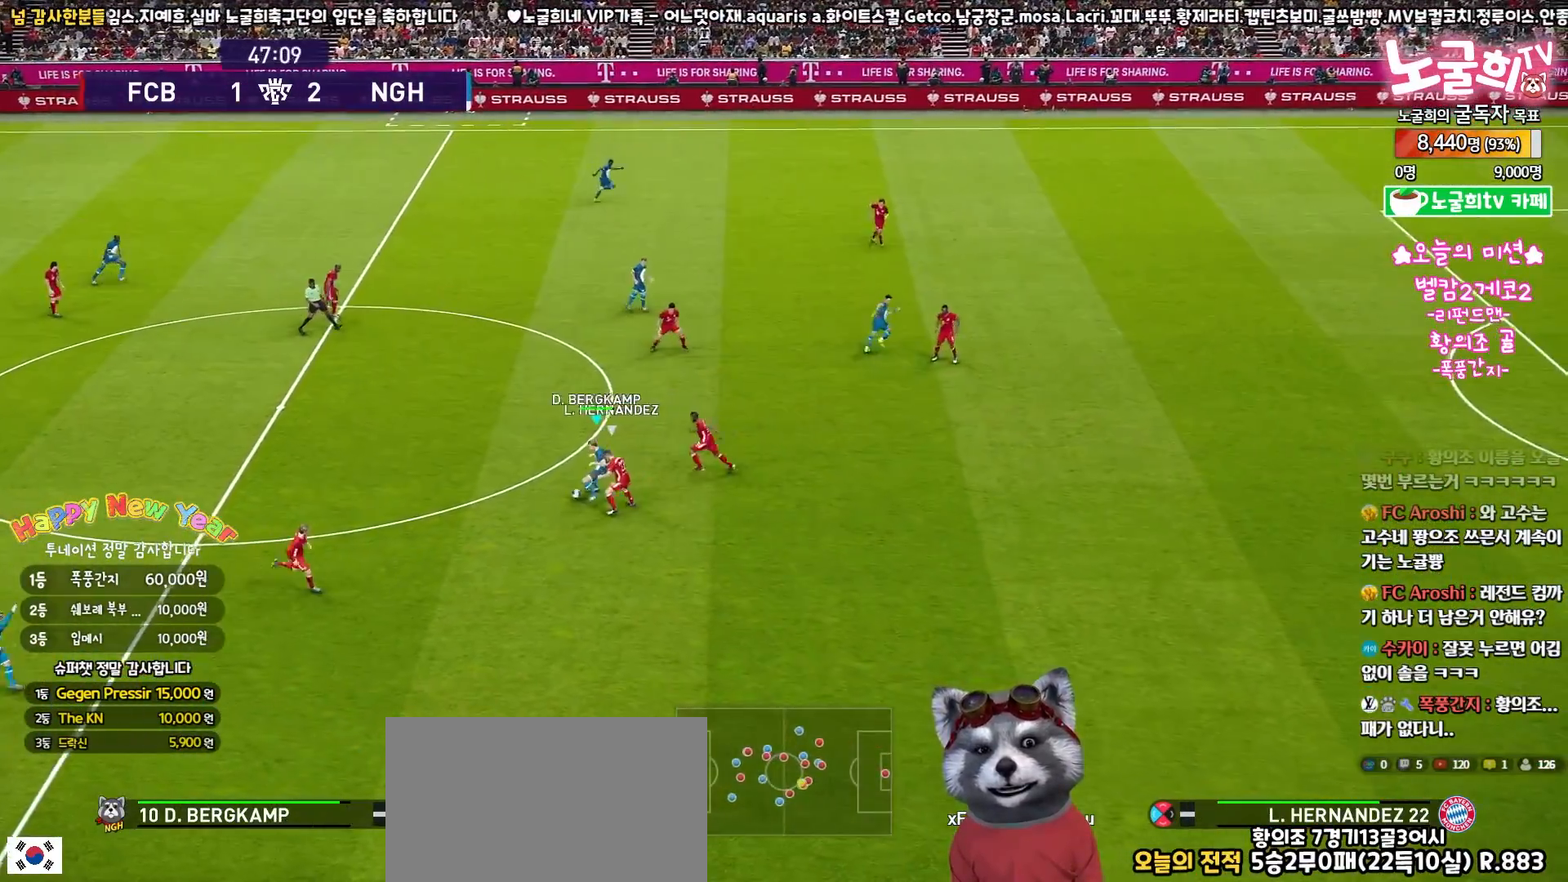
{"buttons": ["L3"], "left_stick": "up-right", "right_stick": "center", "events": [[150, "left_stick", "up"], [233, "CROSS", "down"], [250, "left_stick", "up-right"], [350, "CROSS", "up"], [383, "R2", "down"], [500, "R2", "up"]]}
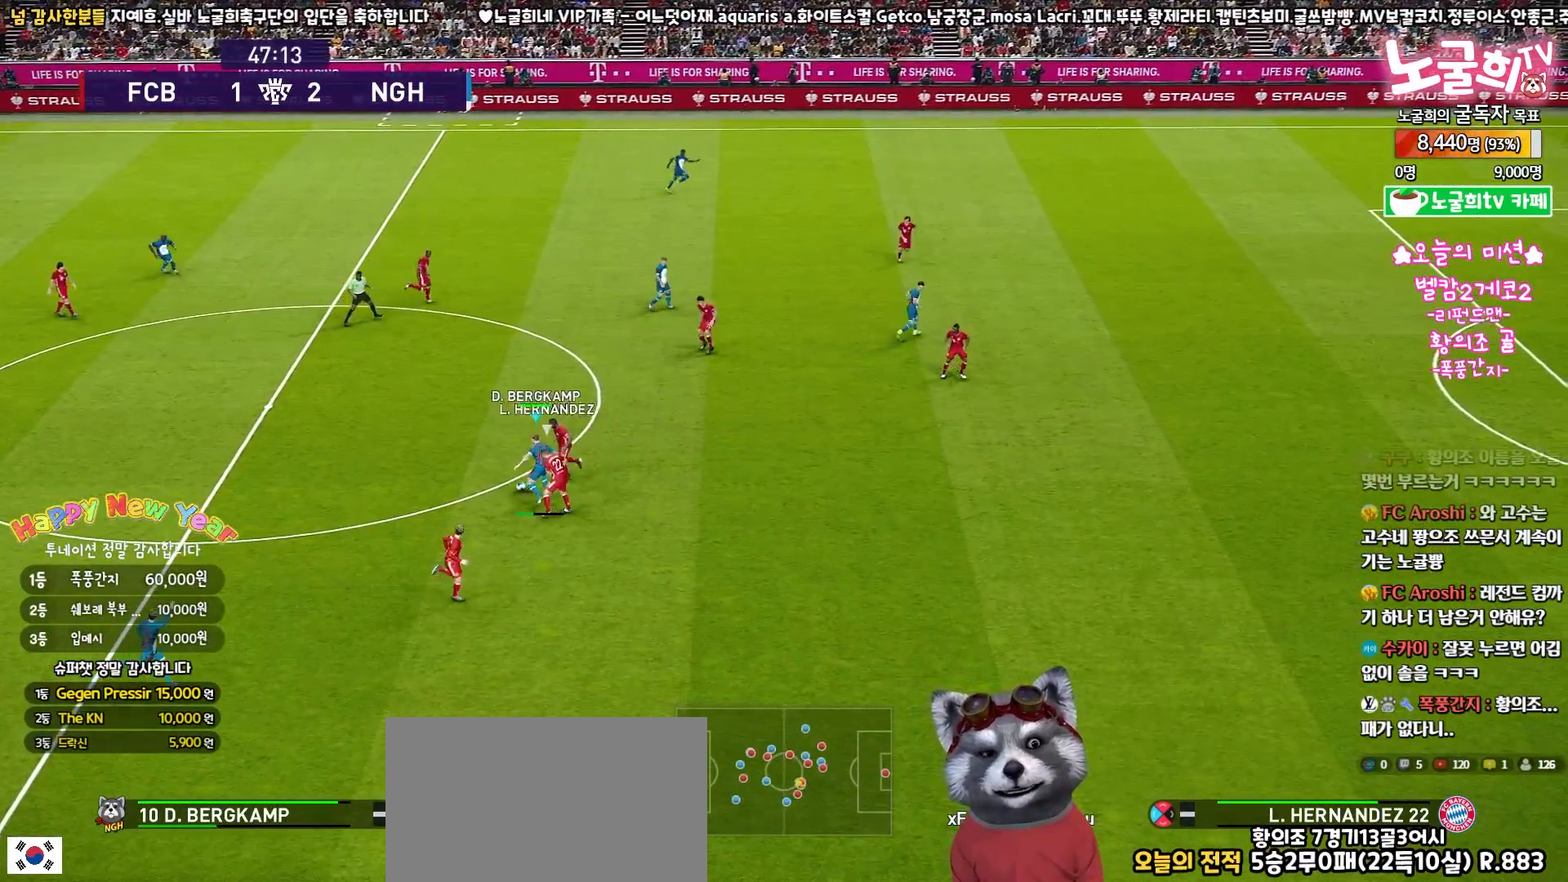
{"buttons": [], "left_stick": "up", "right_stick": "center", "events": [[400, "L3", "up"], [450, "left_stick", "up"]]}
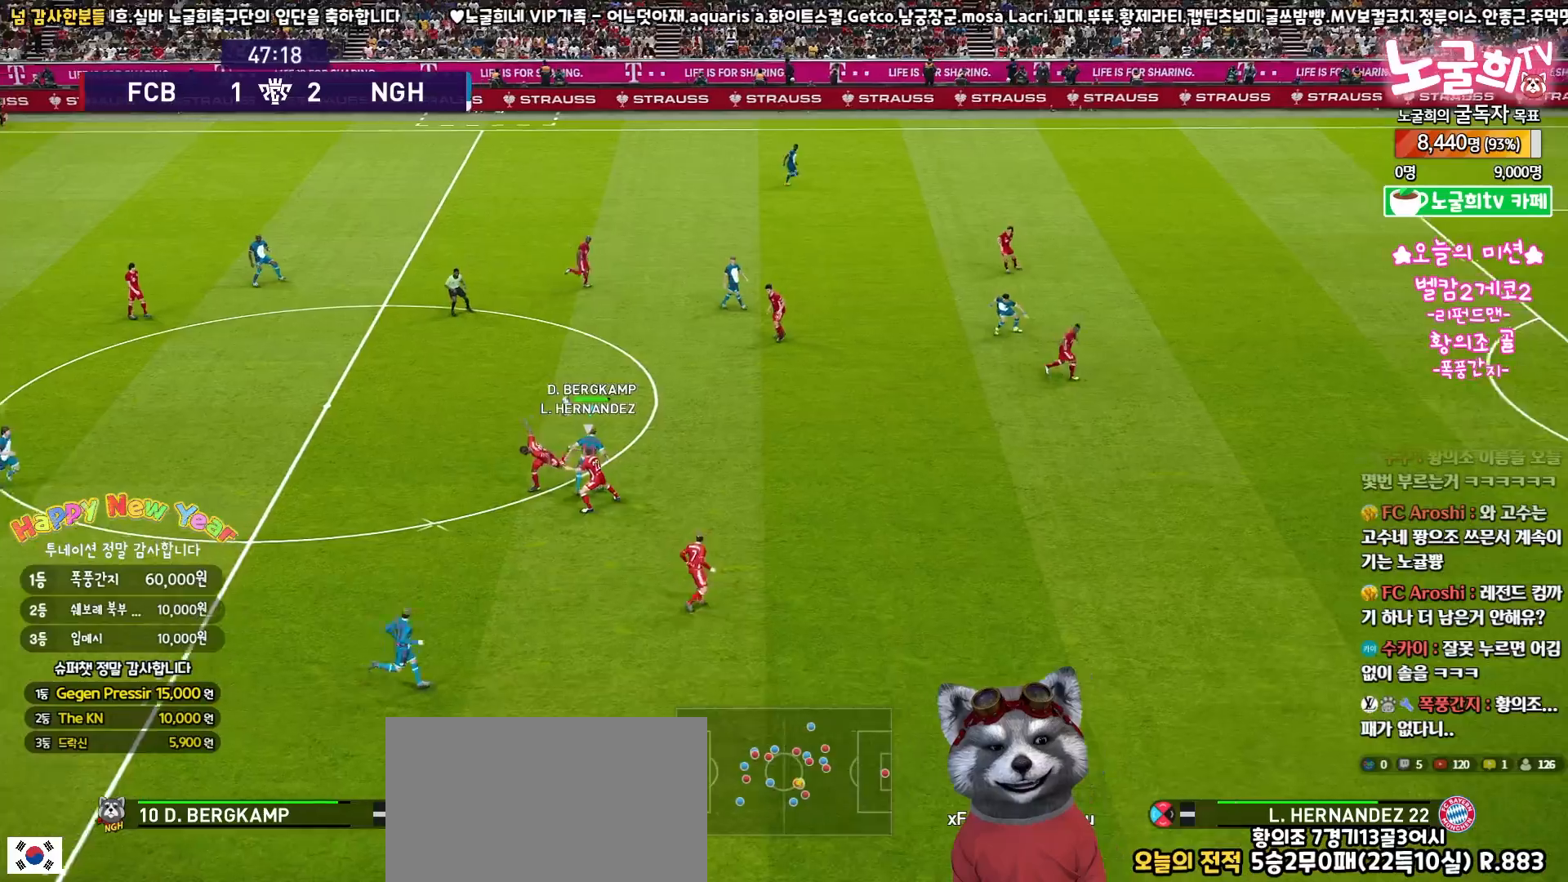
{"buttons": ["CROSS", "R1", "L3"], "left_stick": "left", "right_stick": "center", "events": [[67, "left_stick", "up-left"], [83, "R1", "down"], [417, "L3", "down"], [433, "CROSS", "down"], [433, "left_stick", "left"]]}
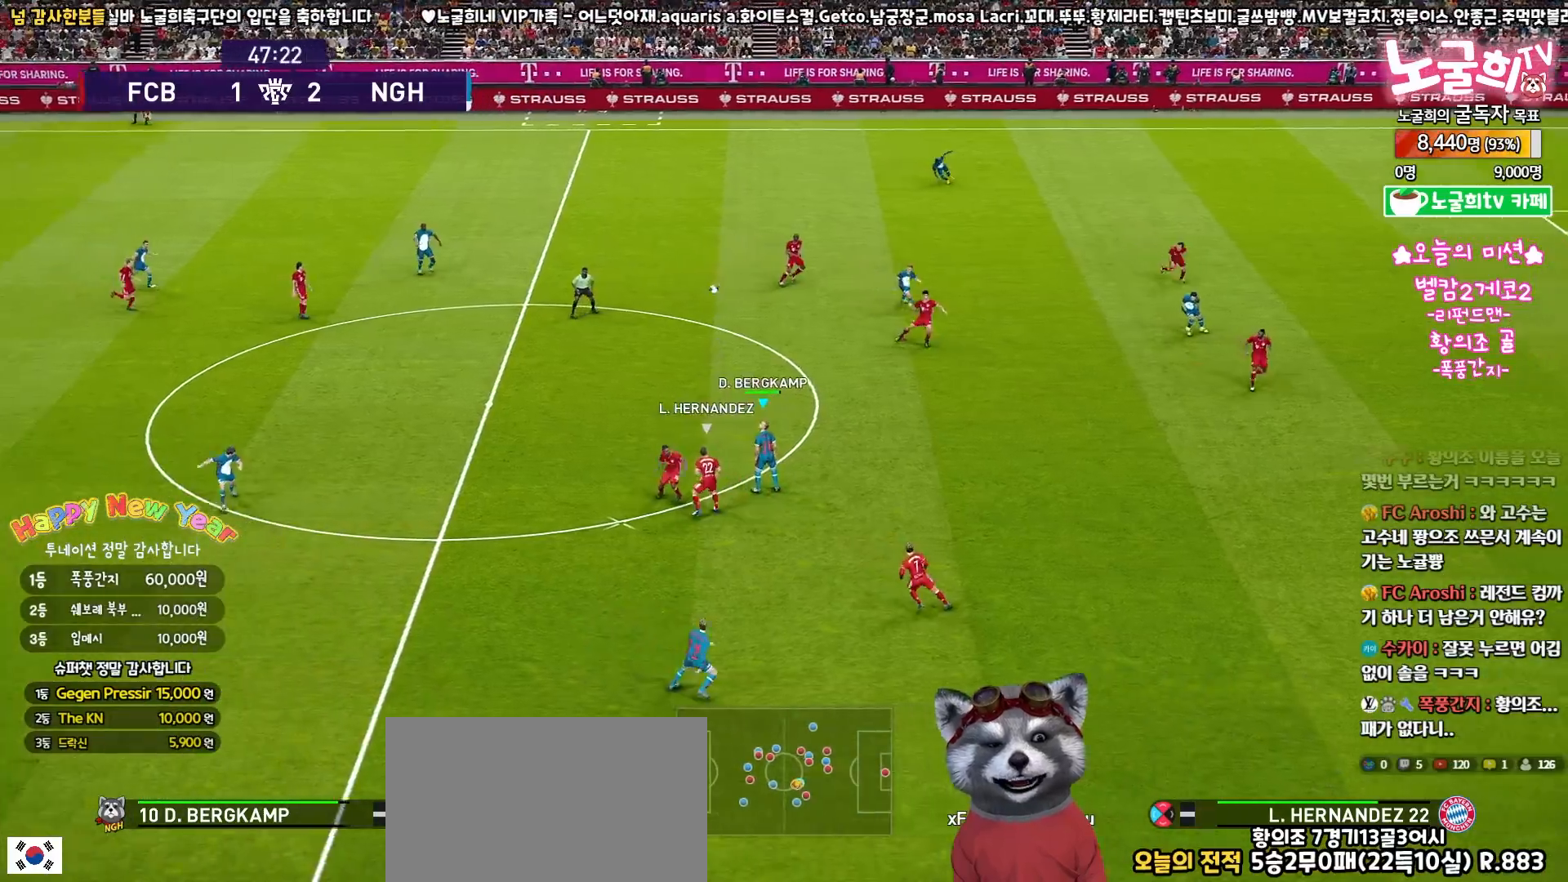
{"buttons": ["R1", "L3"], "left_stick": "left", "right_stick": "center", "events": [[50, "CROSS", "up"]]}
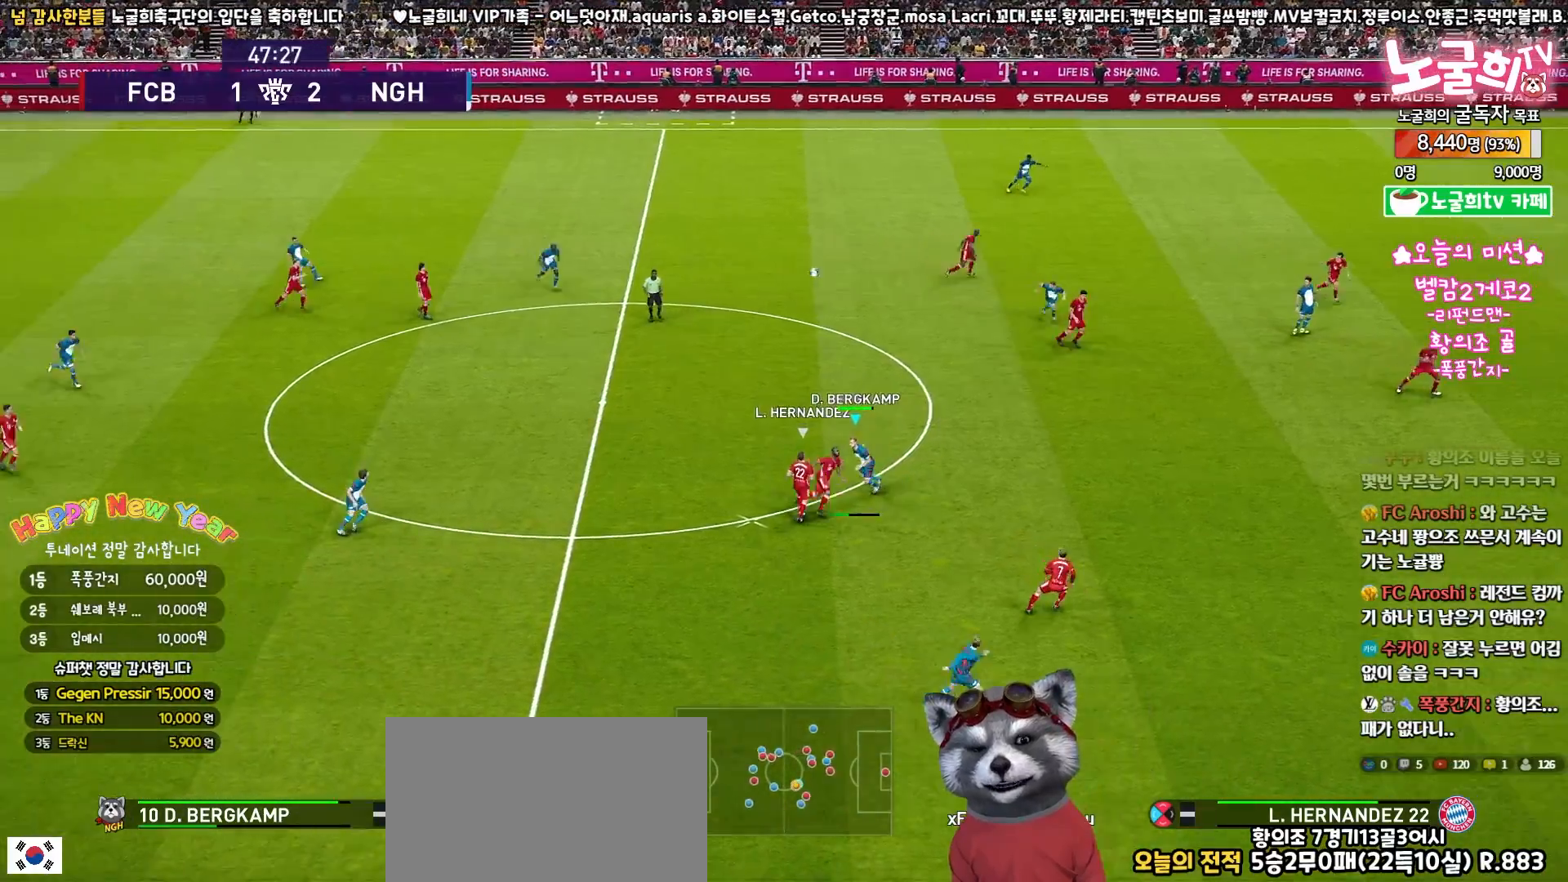
{"buttons": ["R1", "L3"], "left_stick": "left", "right_stick": "center", "events": []}
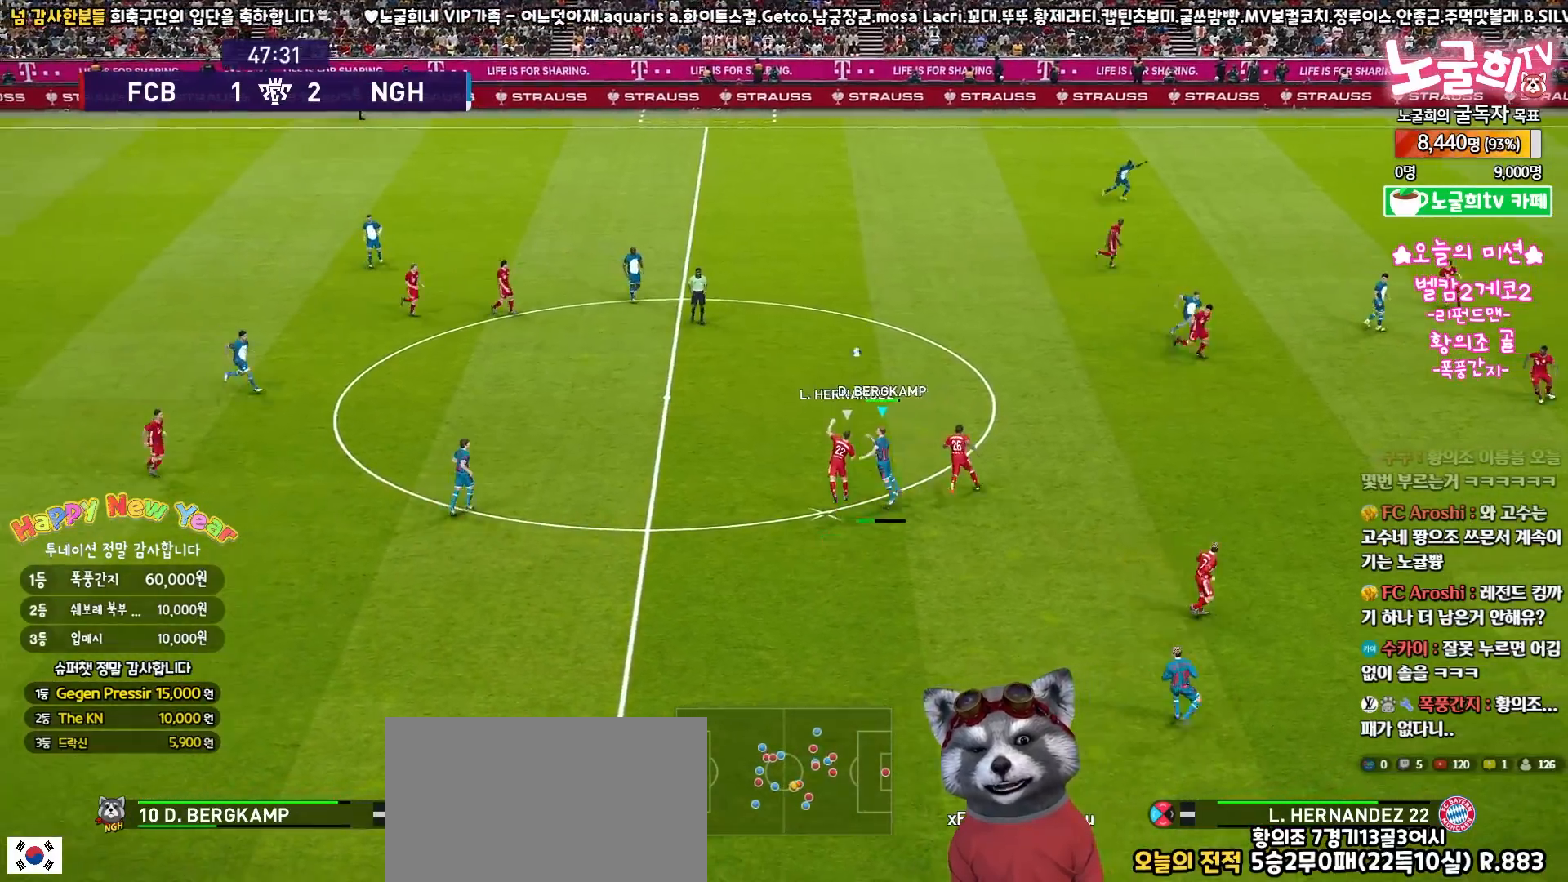
{"buttons": ["L1", "L3"], "left_stick": "down-right", "right_stick": "center", "events": [[300, "L3", "up"], [400, "R1", "up"], [400, "left_stick", "center"], [417, "L1", "down"], [467, "L3", "down"], [467, "left_stick", "down-right"]]}
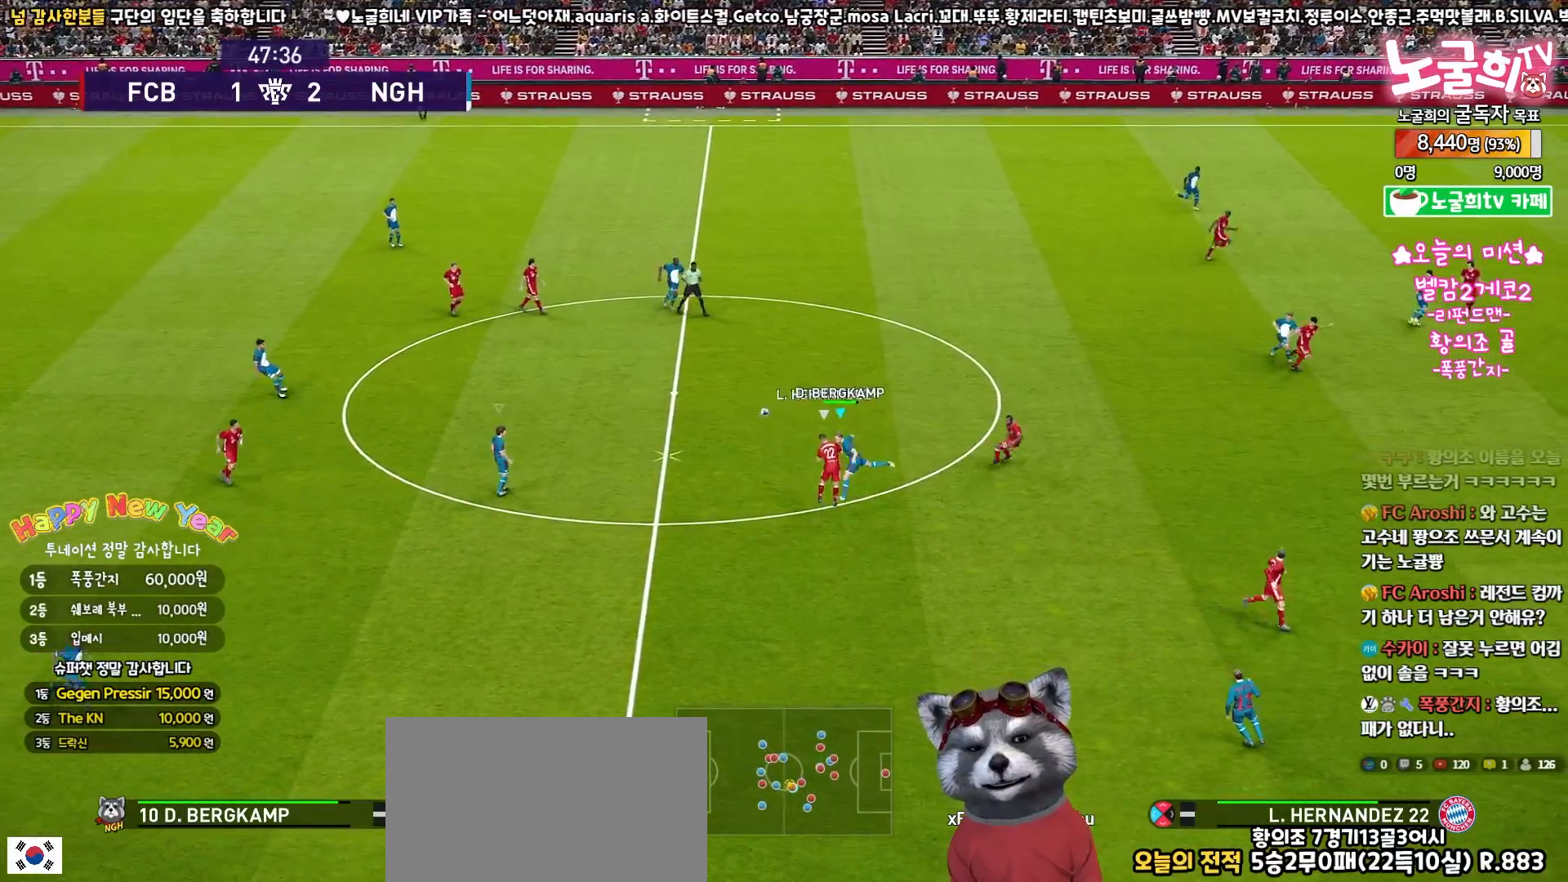
{"buttons": ["L3"], "left_stick": "up-right", "right_stick": "center", "events": [[100, "L1", "up"], [200, "left_stick", "up-right"], [367, "CROSS", "down"], [500, "CROSS", "up"]]}
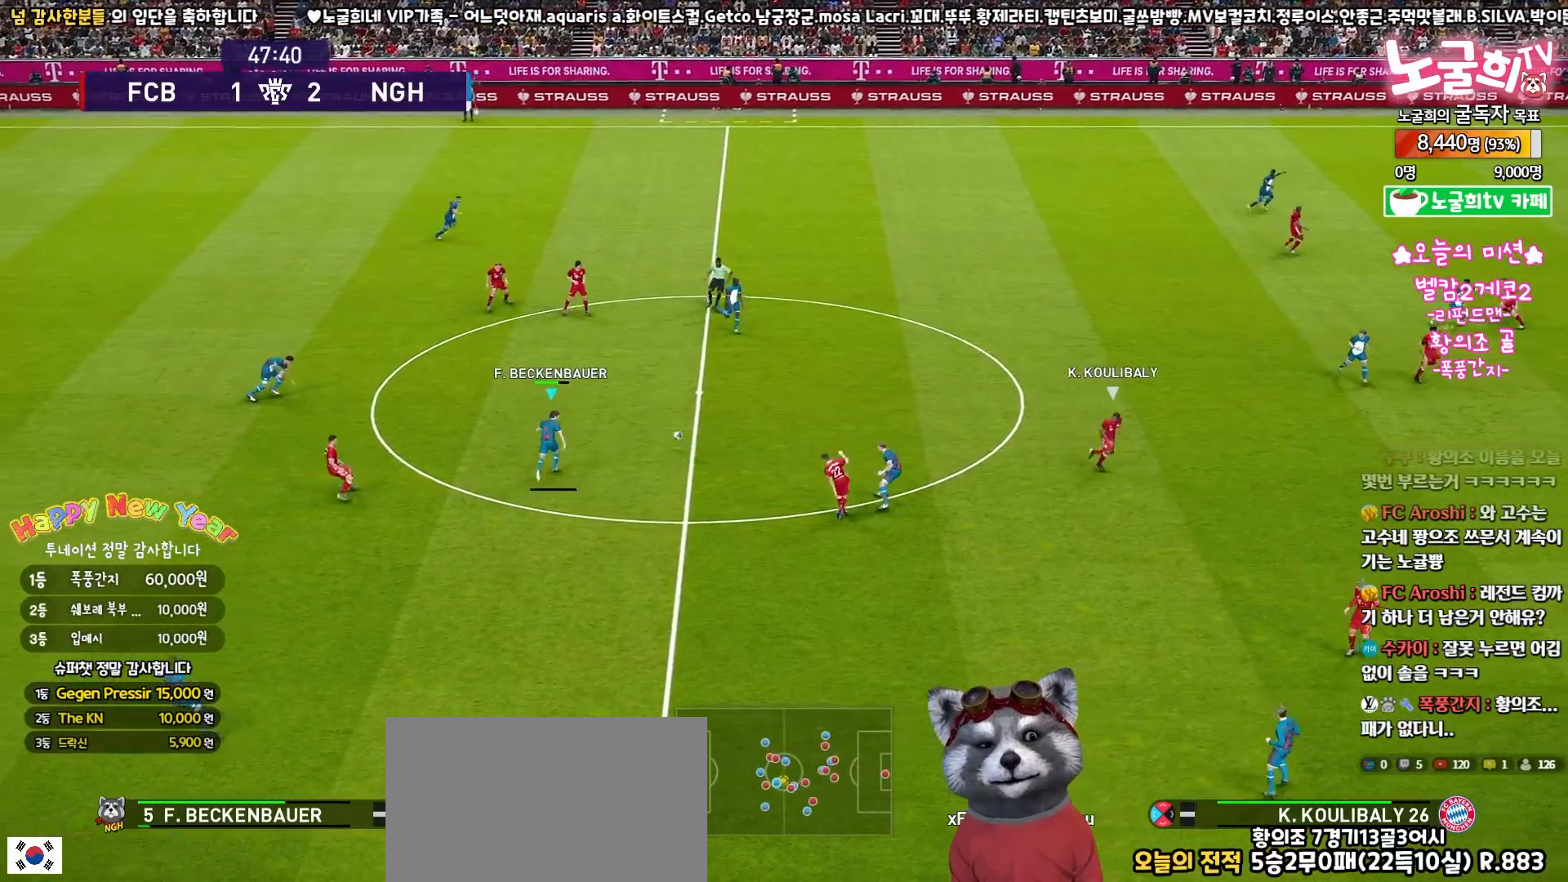
{"buttons": [], "left_stick": "up-right", "right_stick": "center", "events": [[450, "L3", "up"]]}
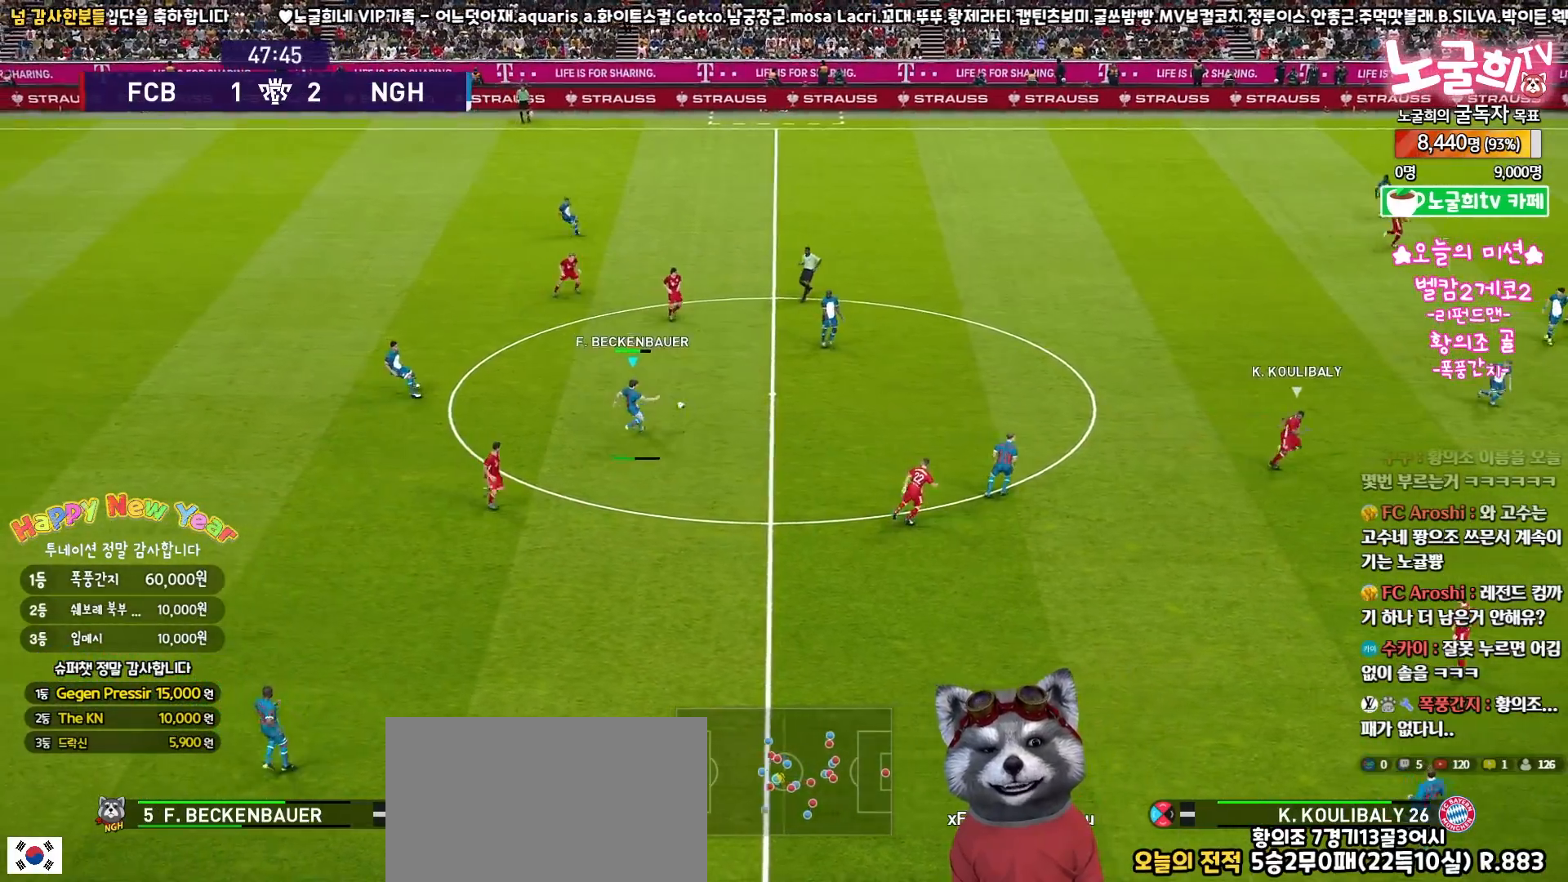
{"buttons": [], "left_stick": "right", "right_stick": "center", "events": [[167, "left_stick", "right"]]}
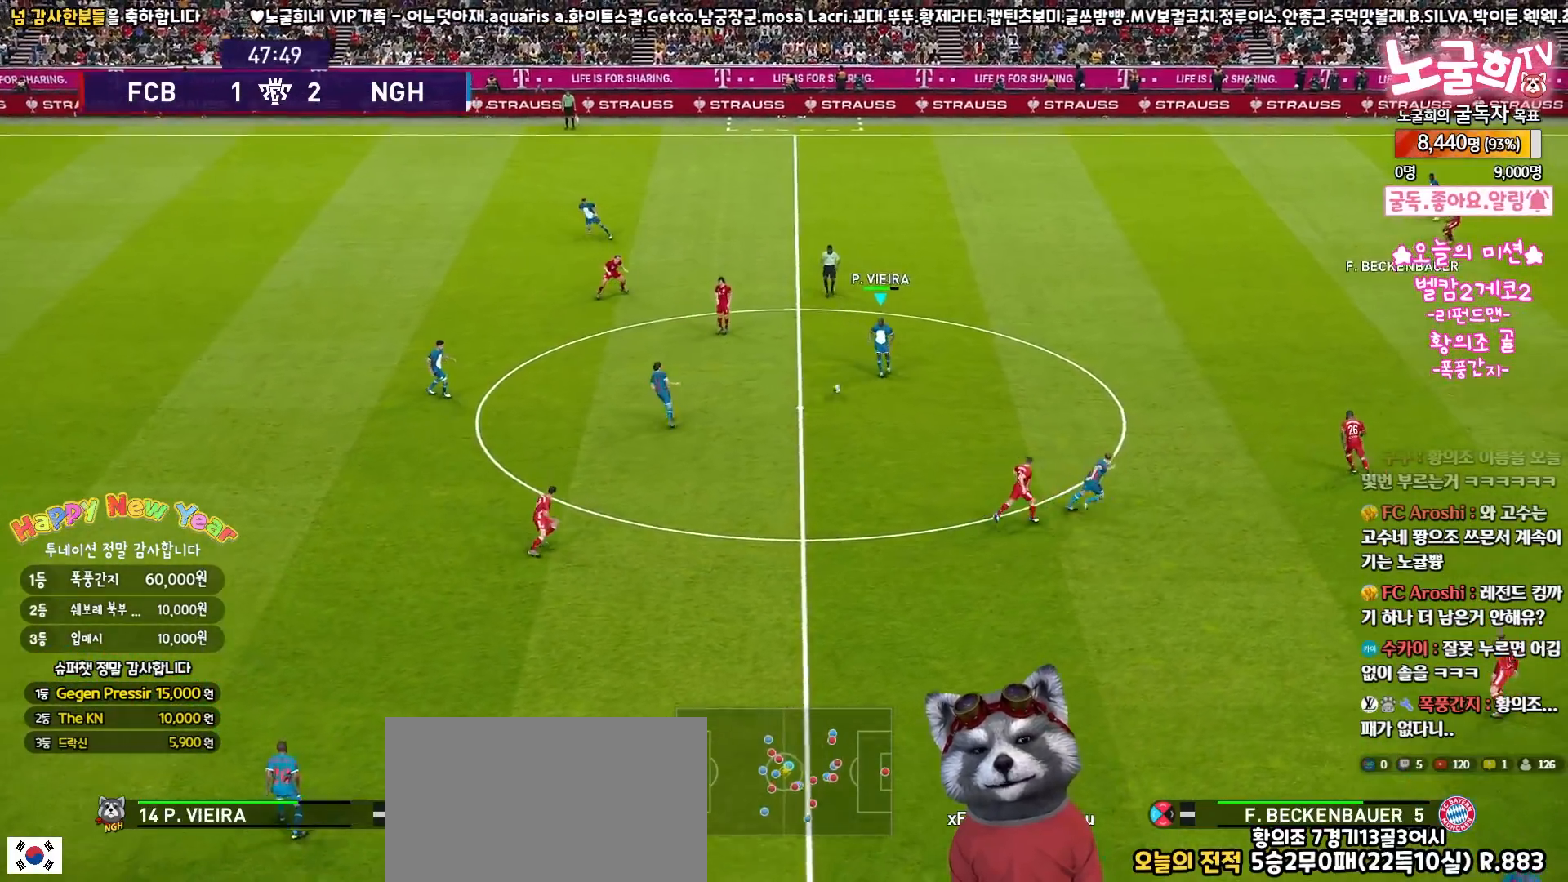
{"buttons": ["L3"], "left_stick": "right", "right_stick": "center", "events": [[250, "CROSS", "down"], [317, "L3", "down"], [483, "CROSS", "up"]]}
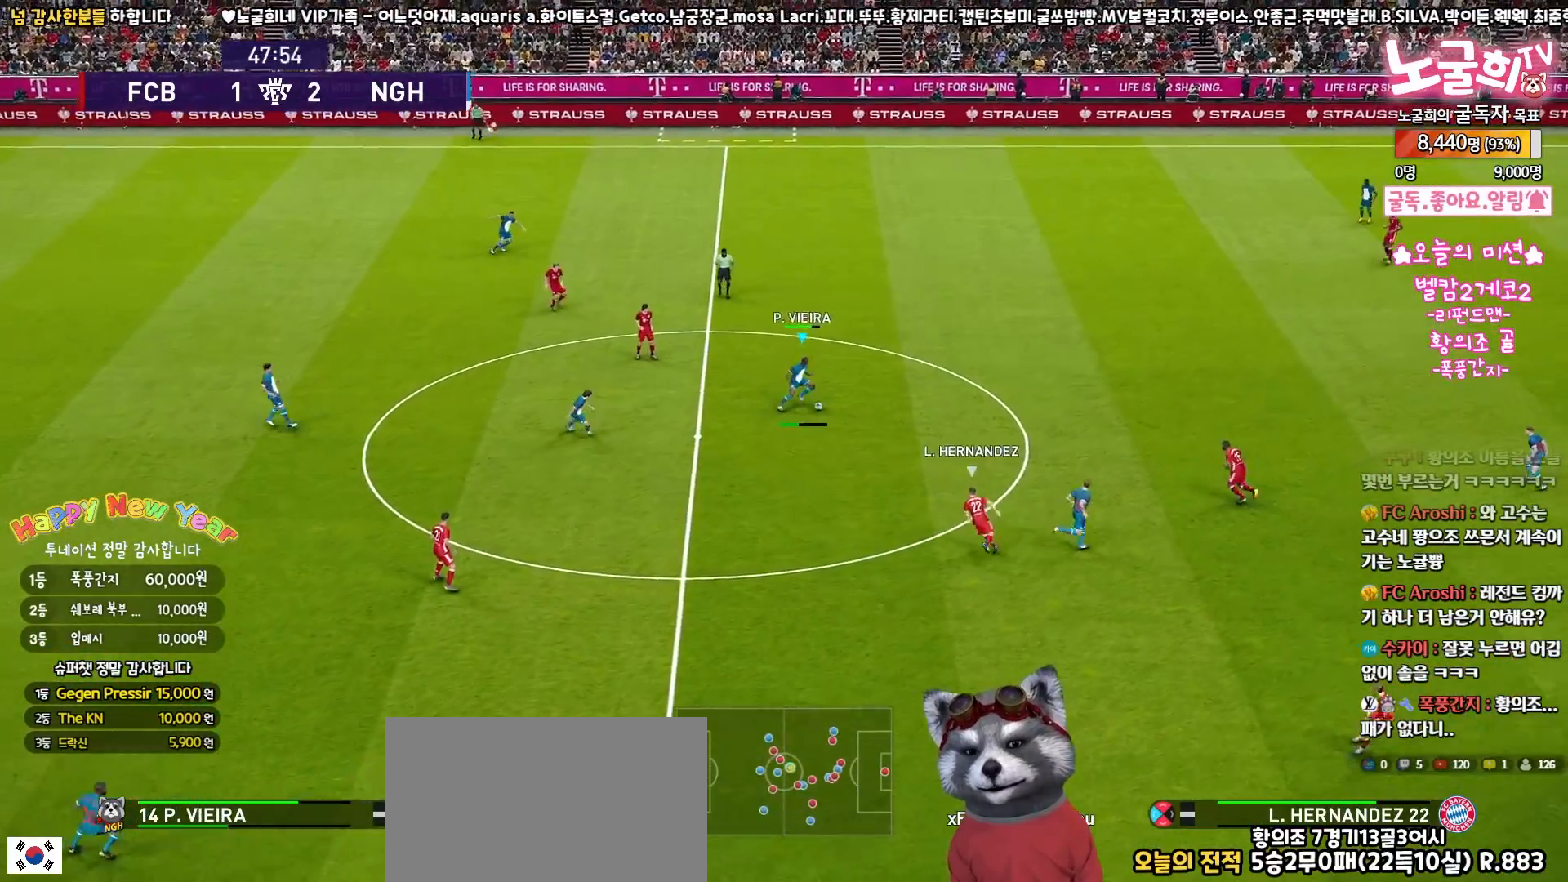
{"buttons": [], "left_stick": "right", "right_stick": "center", "events": [[417, "L3", "up"]]}
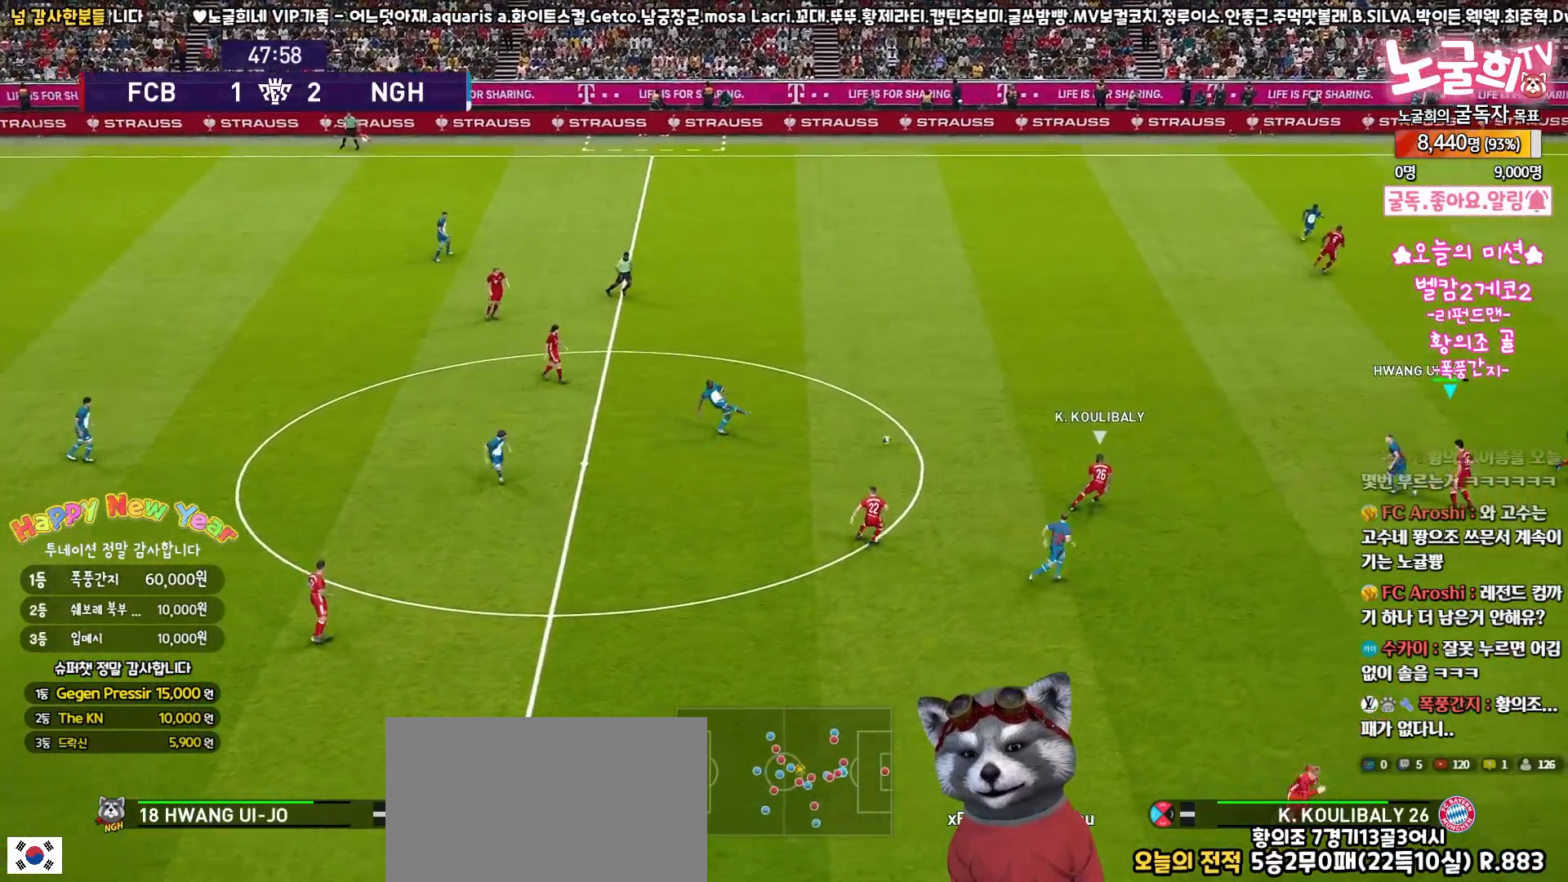
{"buttons": ["R1", "L3"], "left_stick": "up-left", "right_stick": "center", "events": [[50, "left_stick", "center"], [100, "left_stick", "left"], [117, "R1", "down"], [183, "L3", "down"], [200, "left_stick", "up-left"]]}
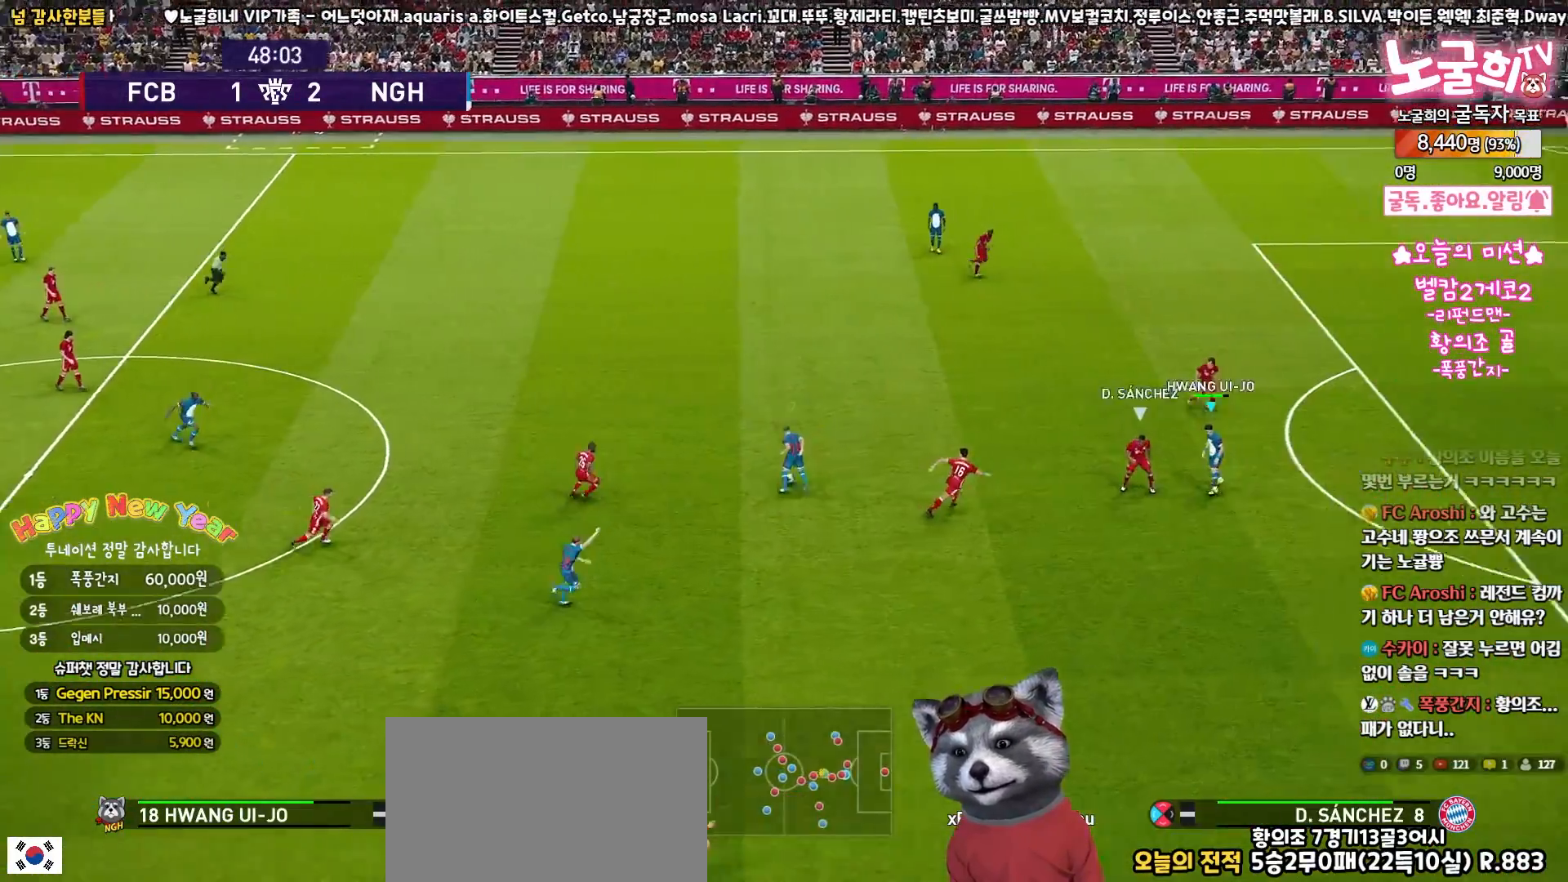
{"buttons": ["R1", "L3"], "left_stick": "up-left", "right_stick": "center", "events": []}